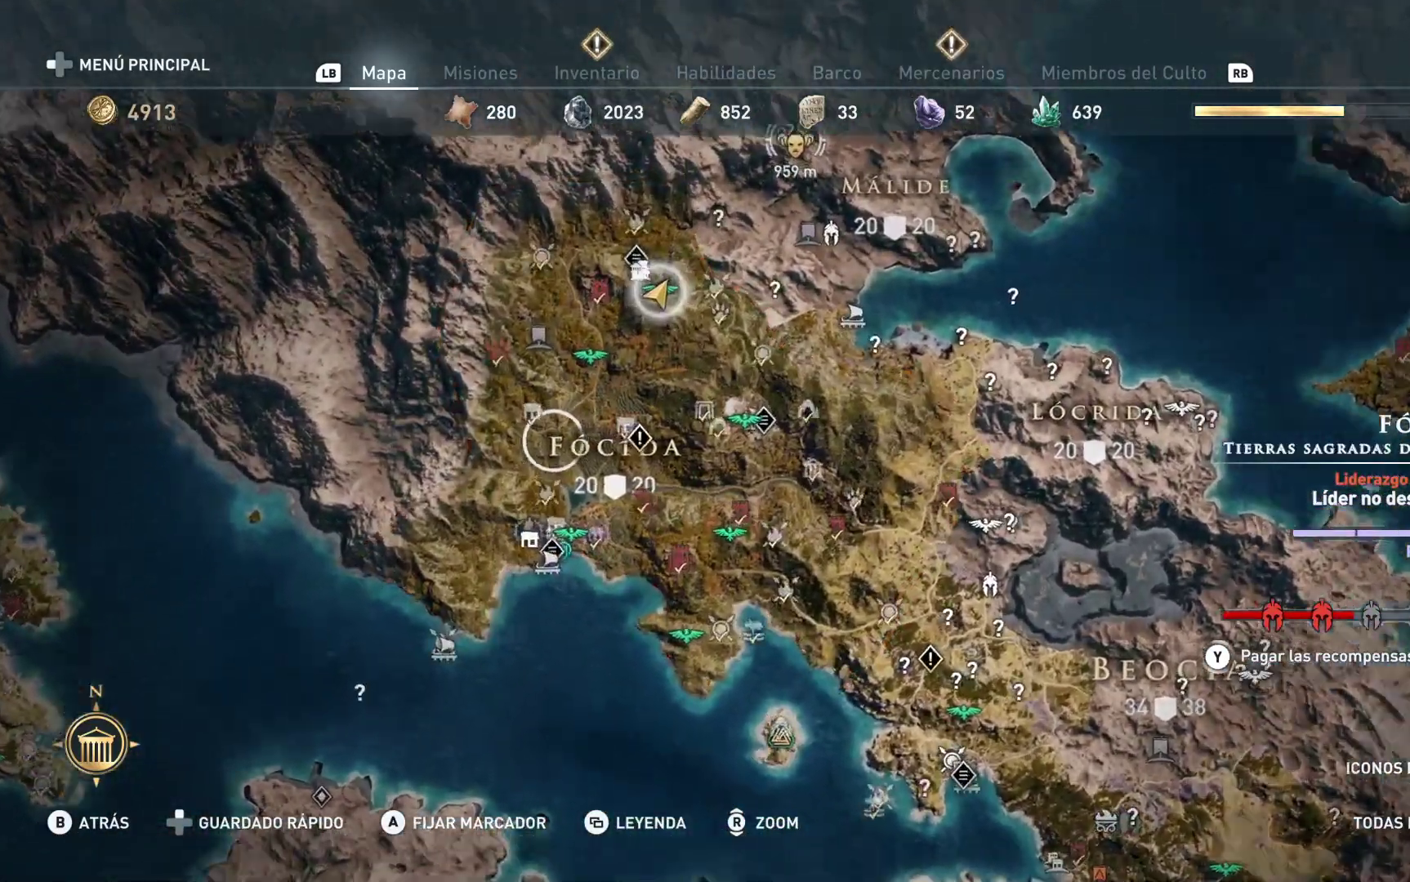
Gameplay with a controller (Xbox layout); each line is a JSON object with the inputs held at the frame after it. "events" lists button and stick changes between this image and that frame as [ms after this image, input, new state], when the widget could be followed in between.
{"buttons": [], "left_stick": "center", "right_stick": "center", "events": []}
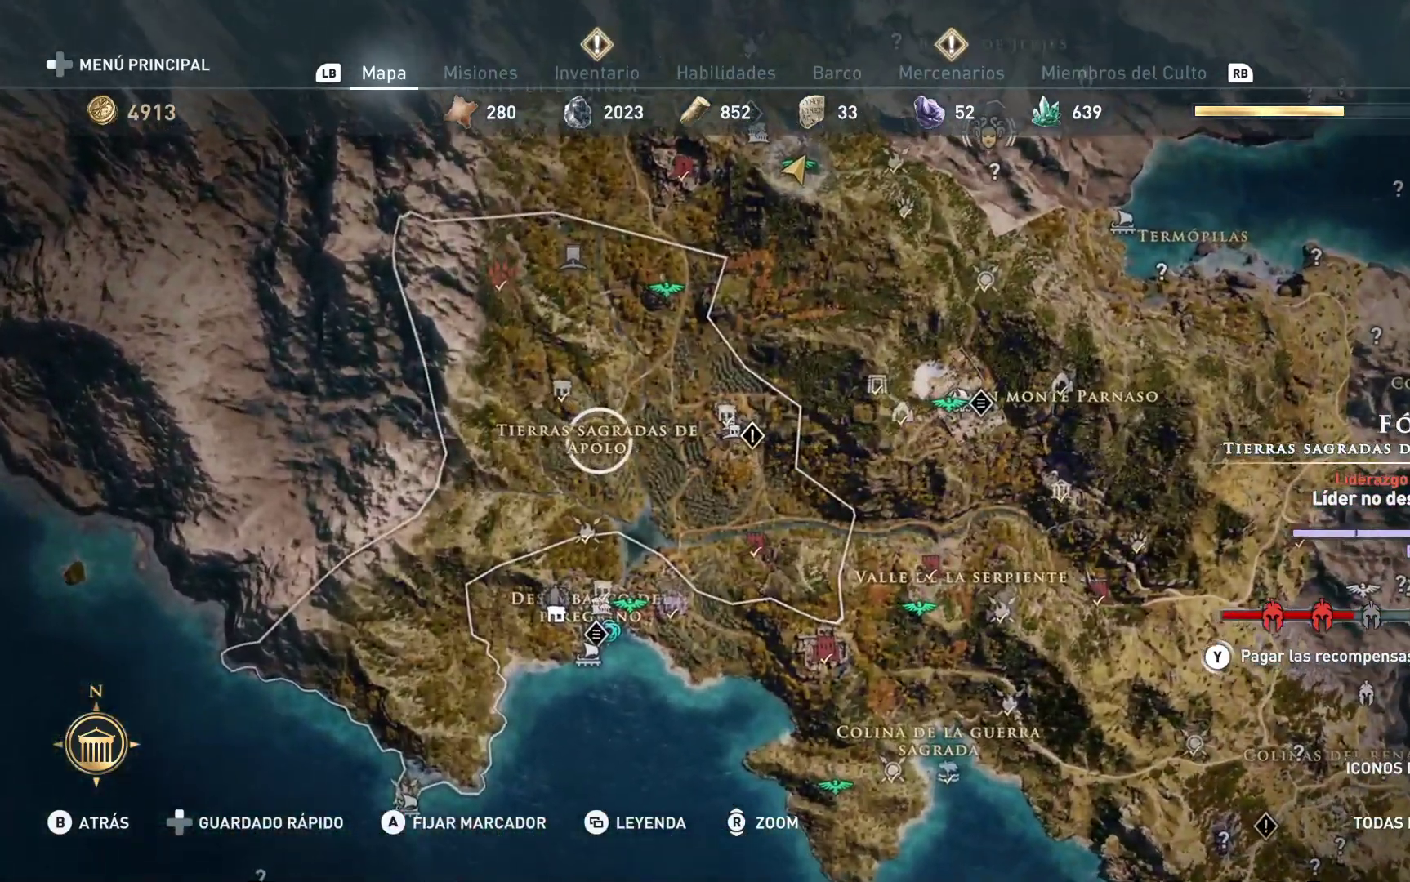
{"buttons": [], "left_stick": "center", "right_stick": "center", "events": []}
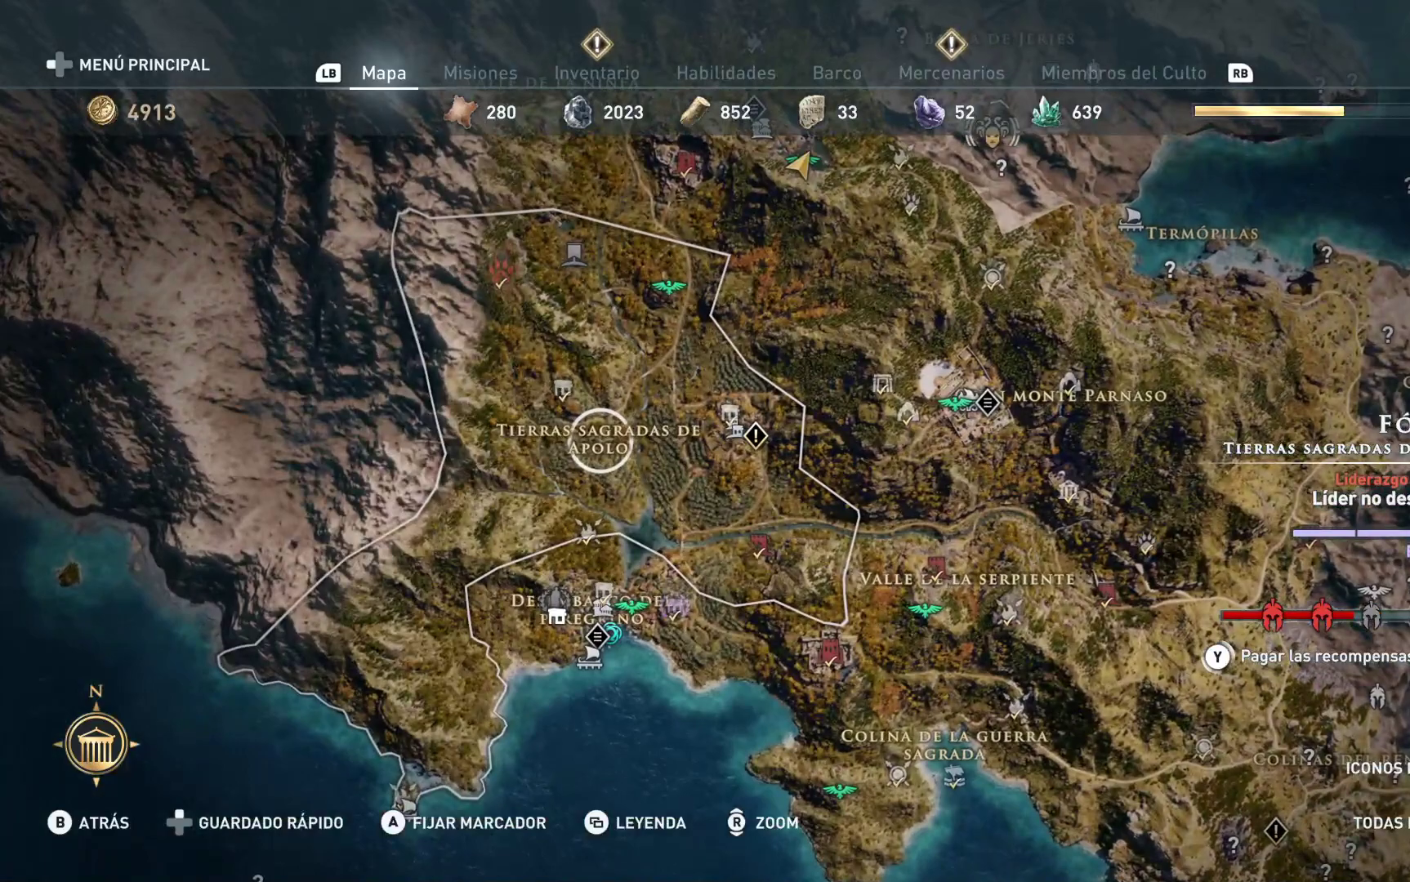
{"buttons": [], "left_stick": "center", "right_stick": "center", "events": []}
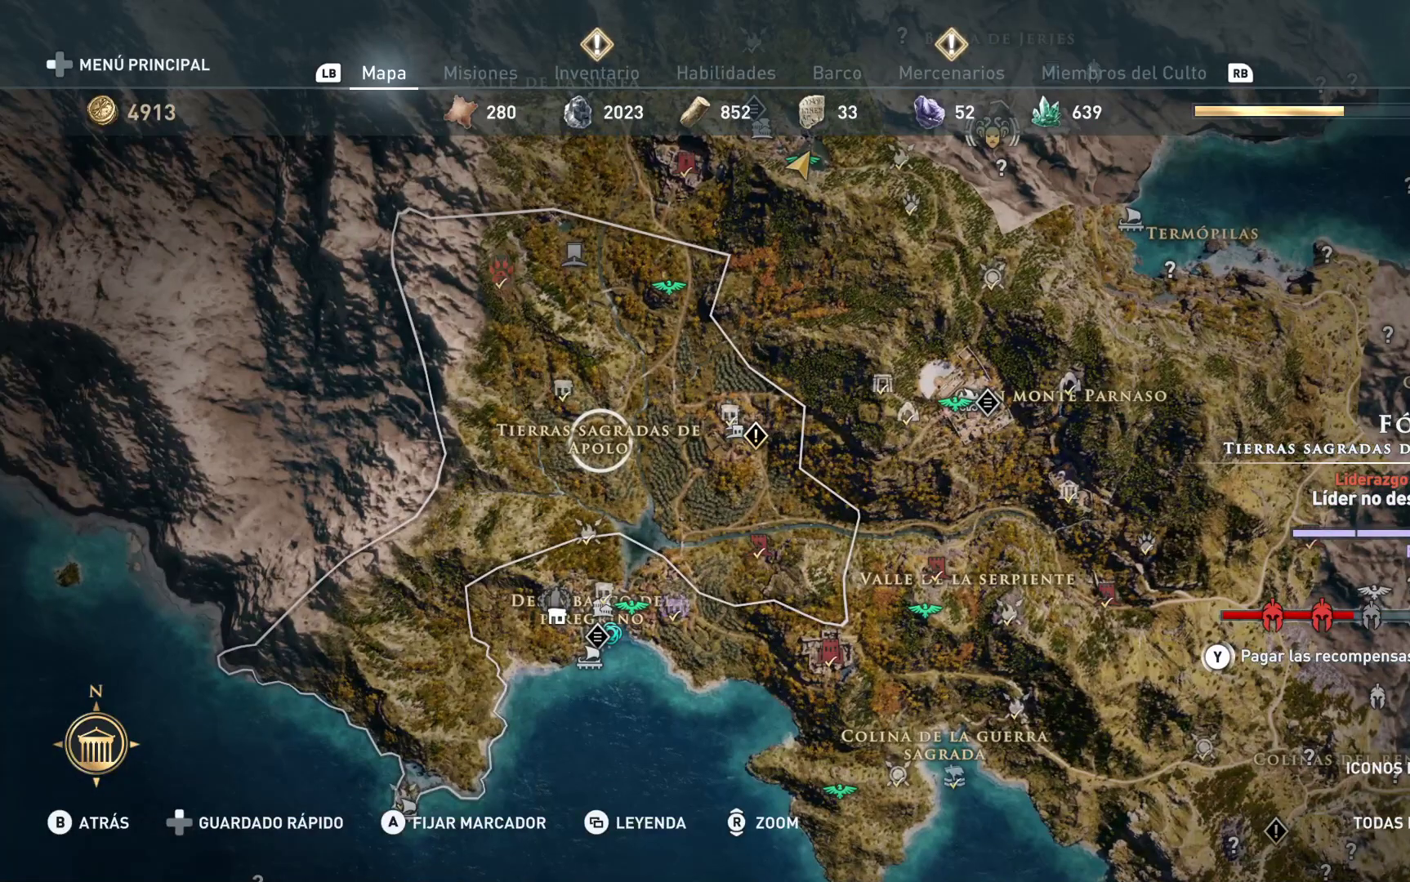
{"buttons": [], "left_stick": "center", "right_stick": "center", "events": []}
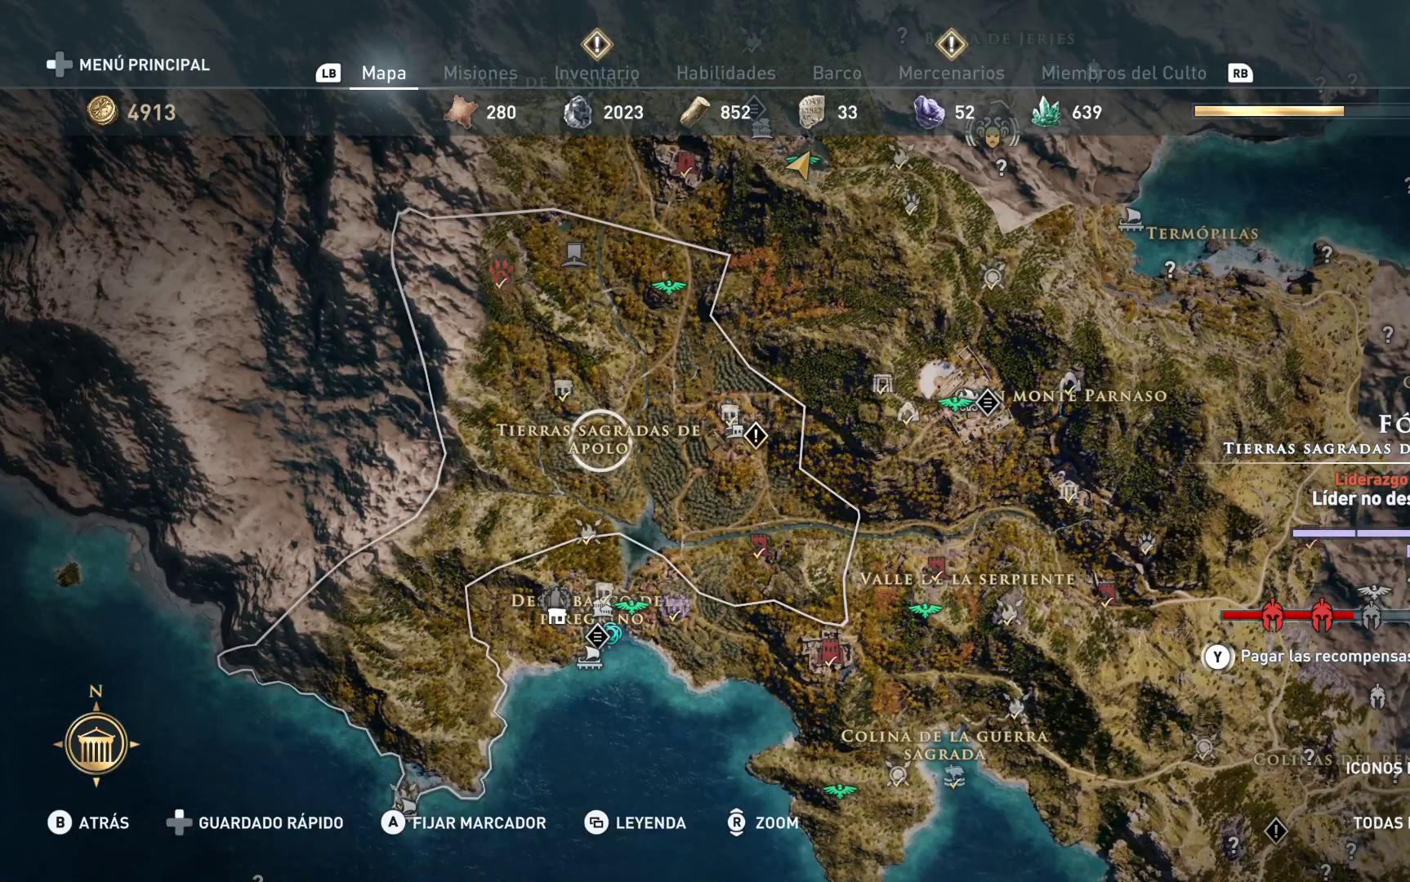
{"buttons": [], "left_stick": "center", "right_stick": "center", "events": []}
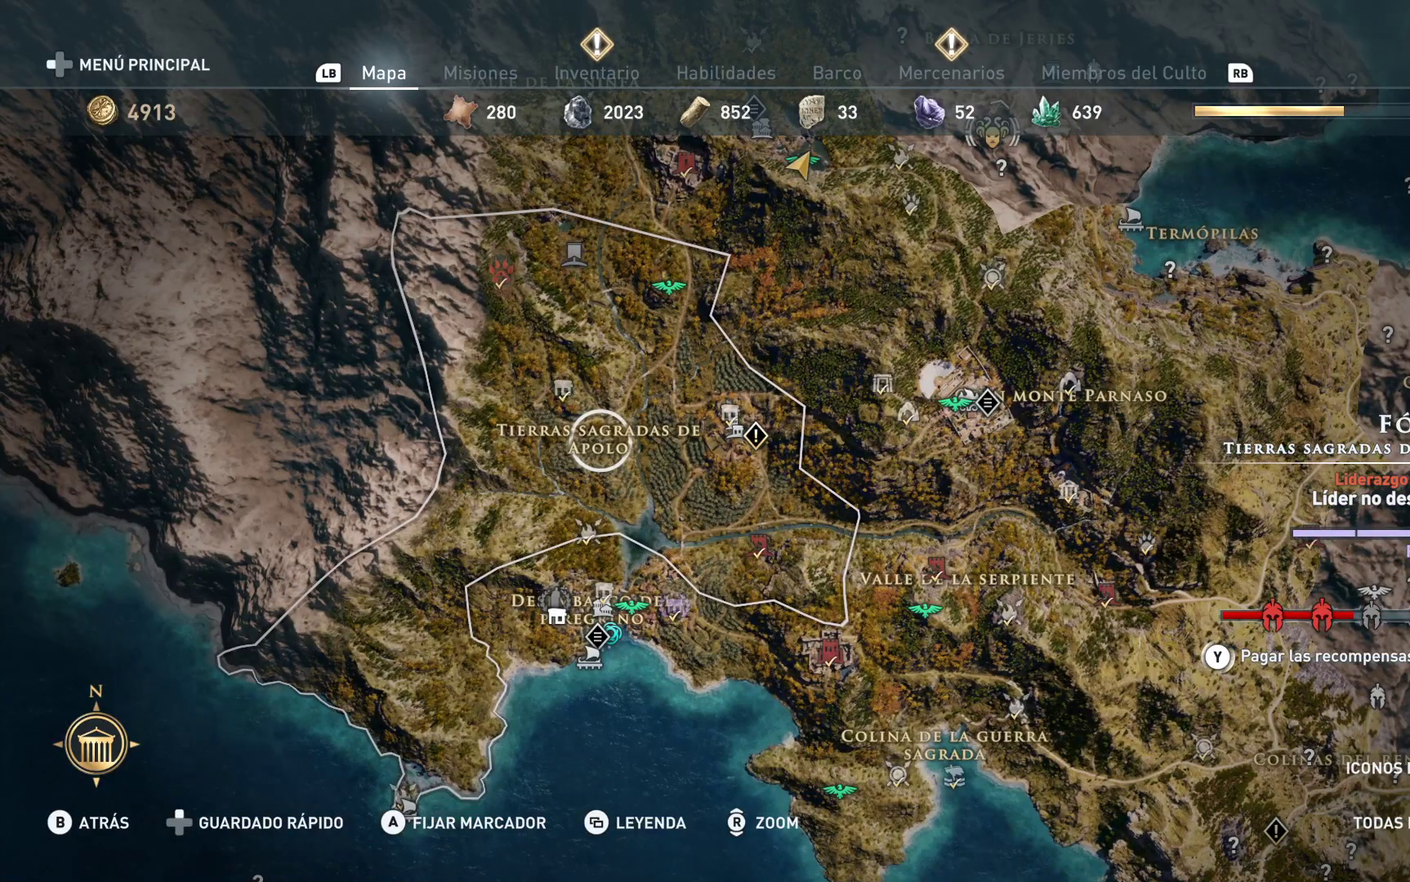
{"buttons": [], "left_stick": "center", "right_stick": "center", "events": []}
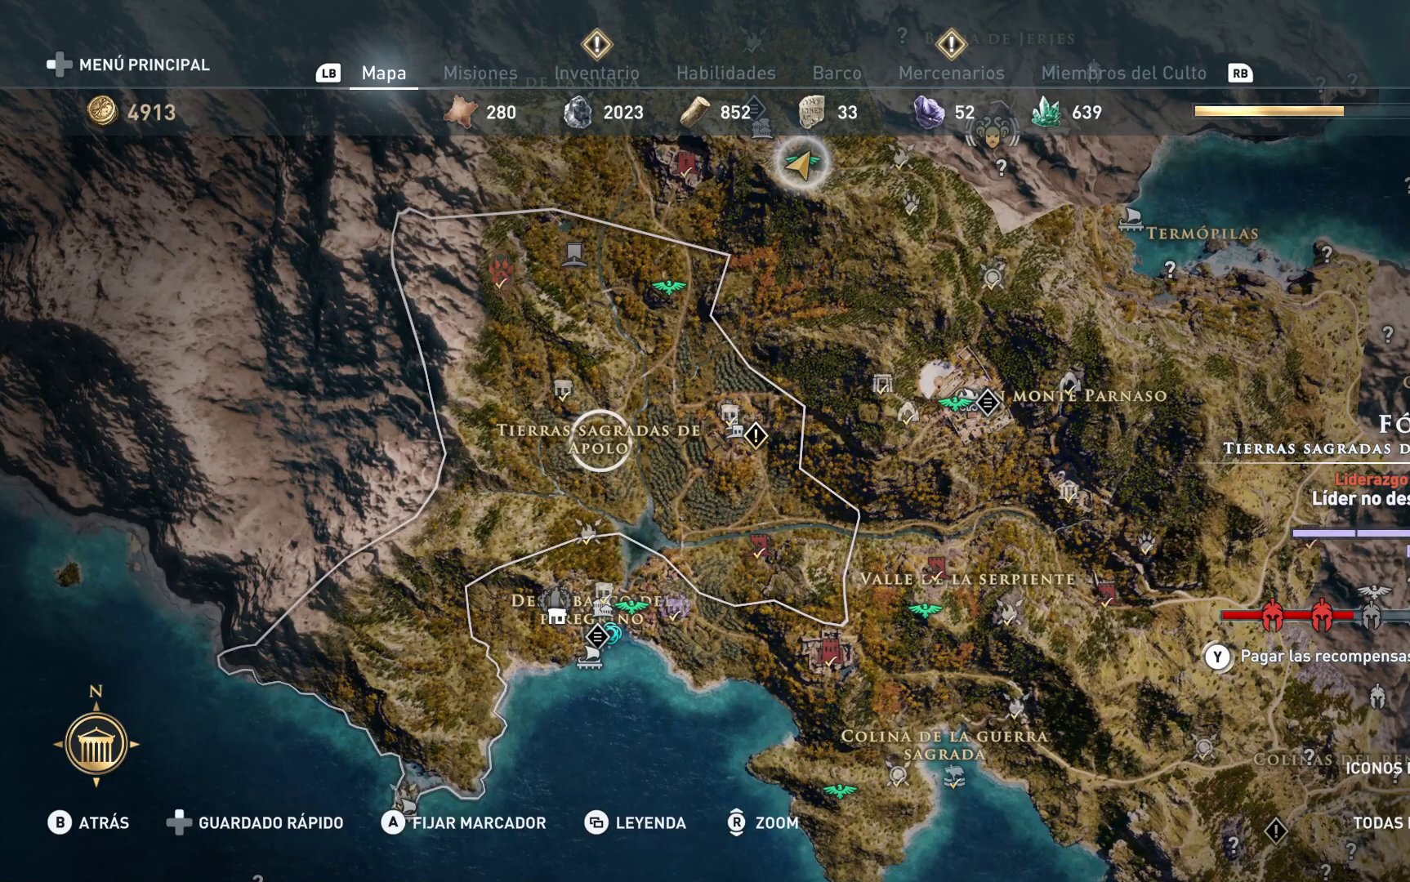
{"buttons": [], "left_stick": "down", "right_stick": "center", "events": [[350, "left_stick", "down"]]}
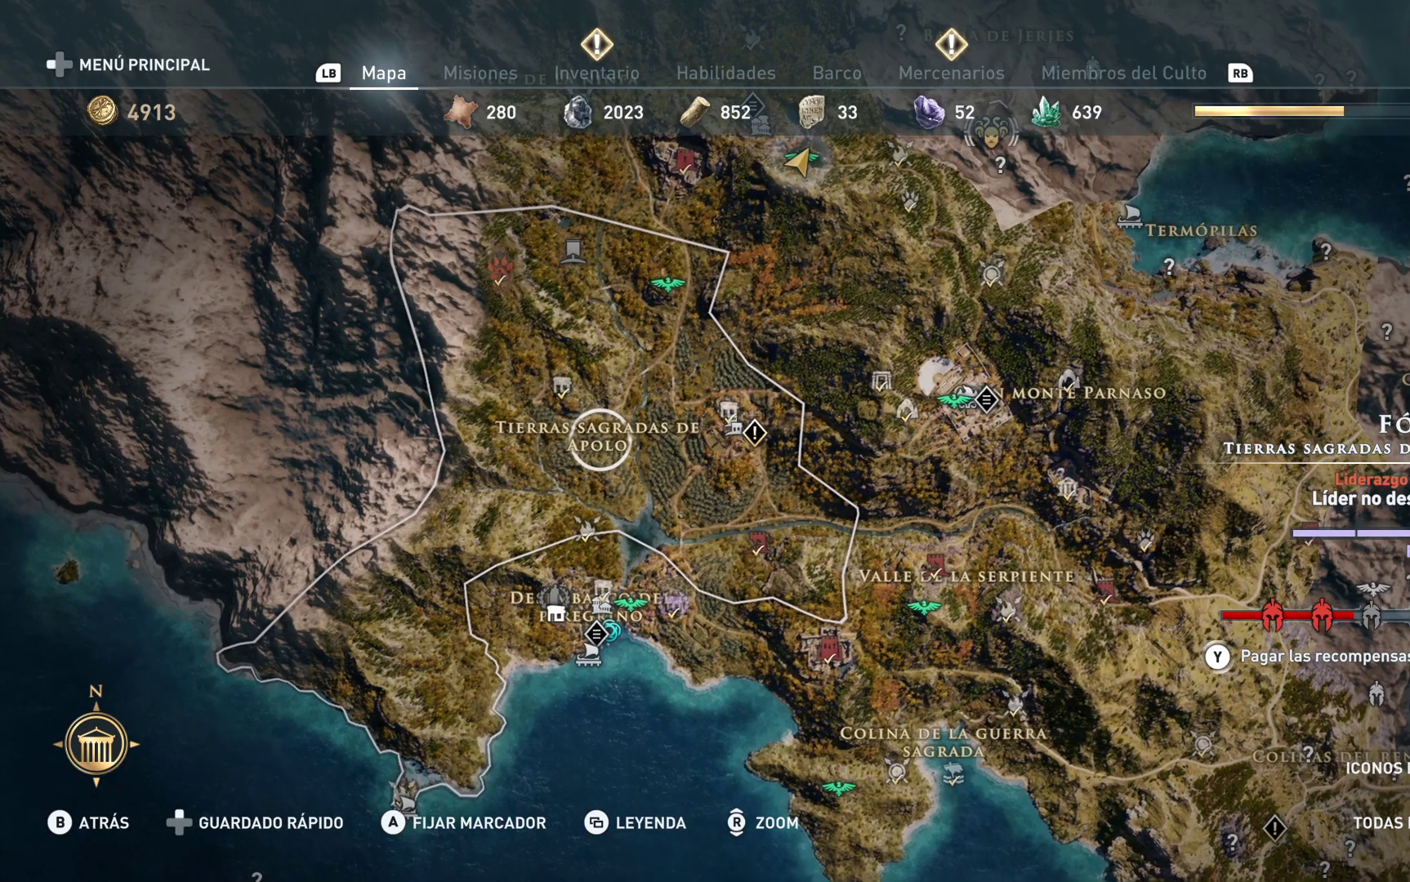
{"buttons": [], "left_stick": "down", "right_stick": "center", "events": [[217, "left_stick", "down-right"], [367, "left_stick", "down"]]}
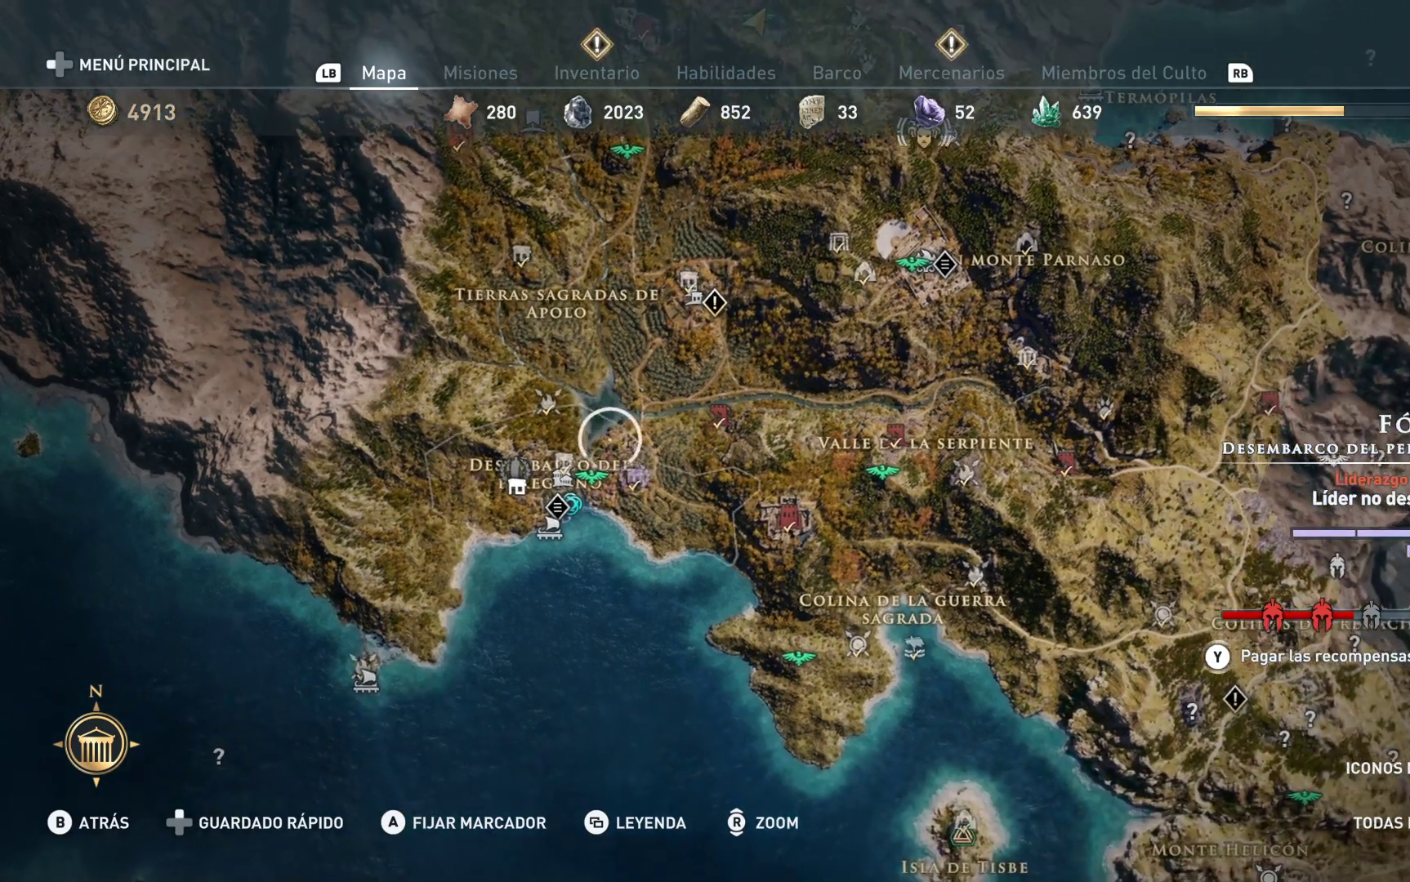
{"buttons": [], "left_stick": "down-left", "right_stick": "center", "events": [[50, "left_stick", "center"], [383, "left_stick", "down-left"]]}
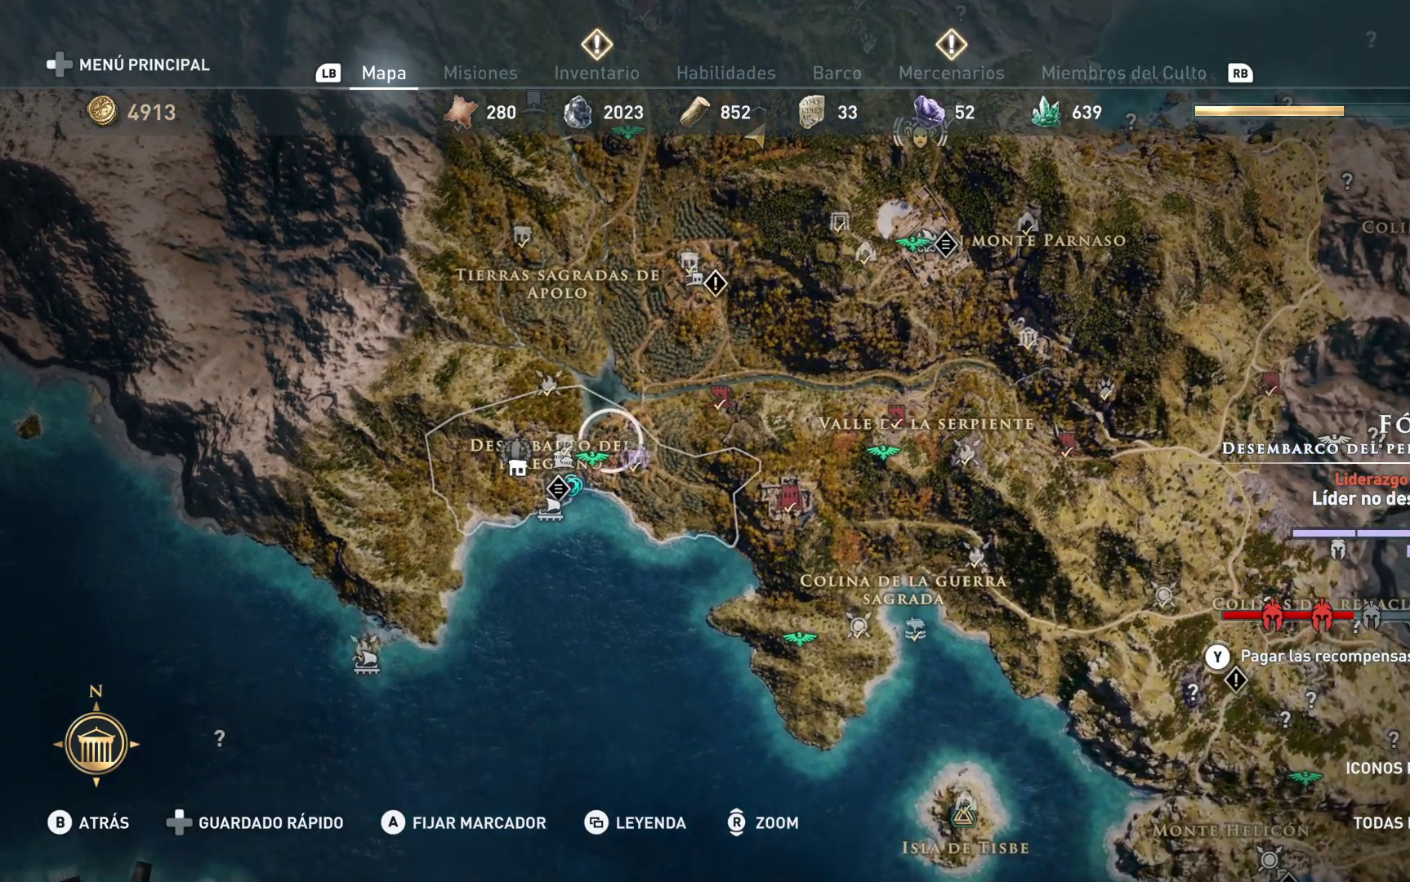
{"buttons": [], "left_stick": "up", "right_stick": "center", "events": [[117, "left_stick", "center"], [467, "left_stick", "up"]]}
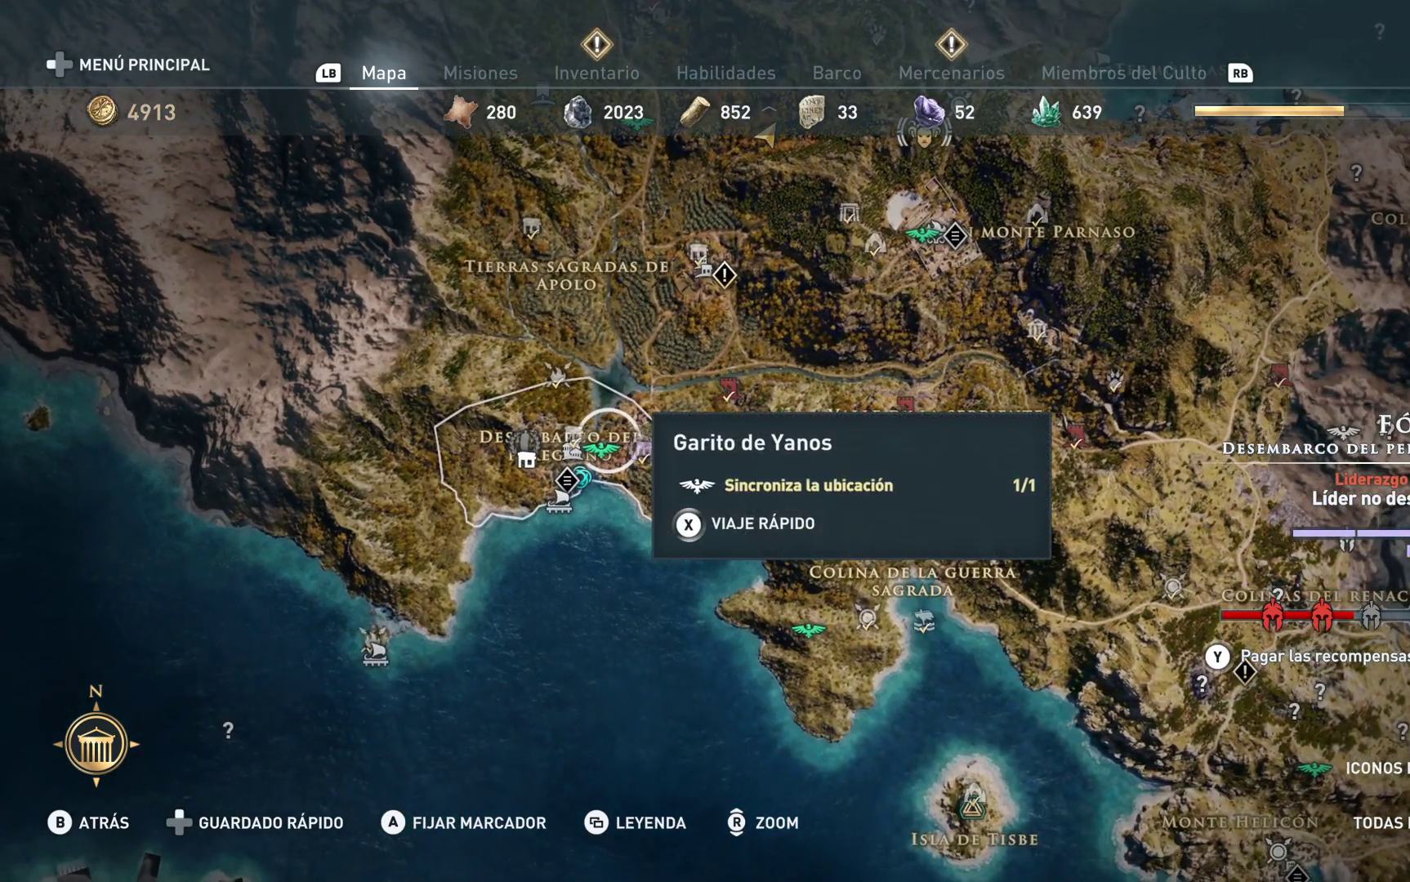
{"buttons": [], "left_stick": "up", "right_stick": "center", "events": []}
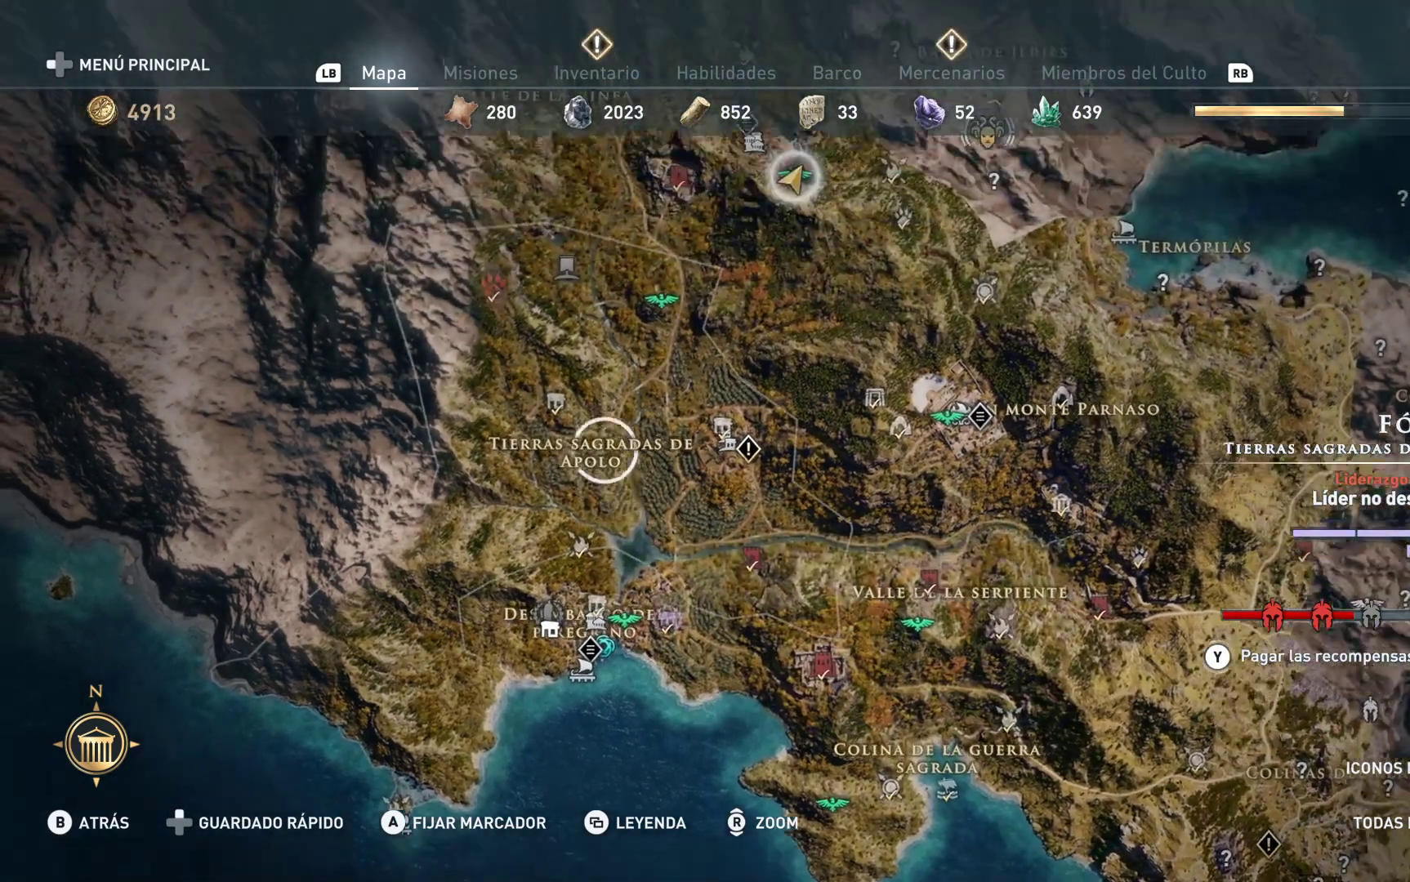
{"buttons": [], "left_stick": "center", "right_stick": "center", "events": [[483, "left_stick", "center"]]}
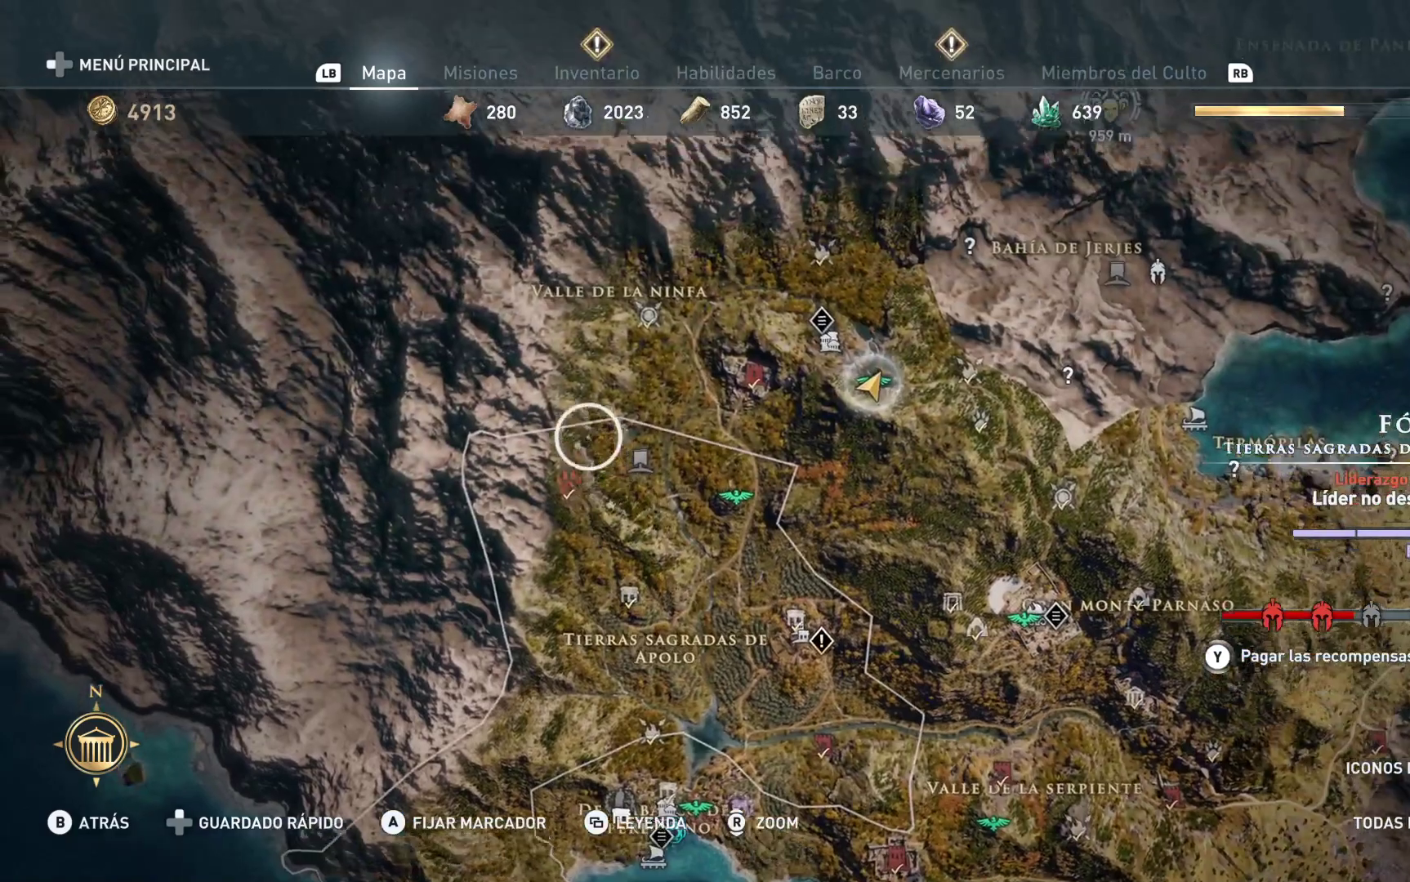
{"buttons": [], "left_stick": "center", "right_stick": "center", "events": []}
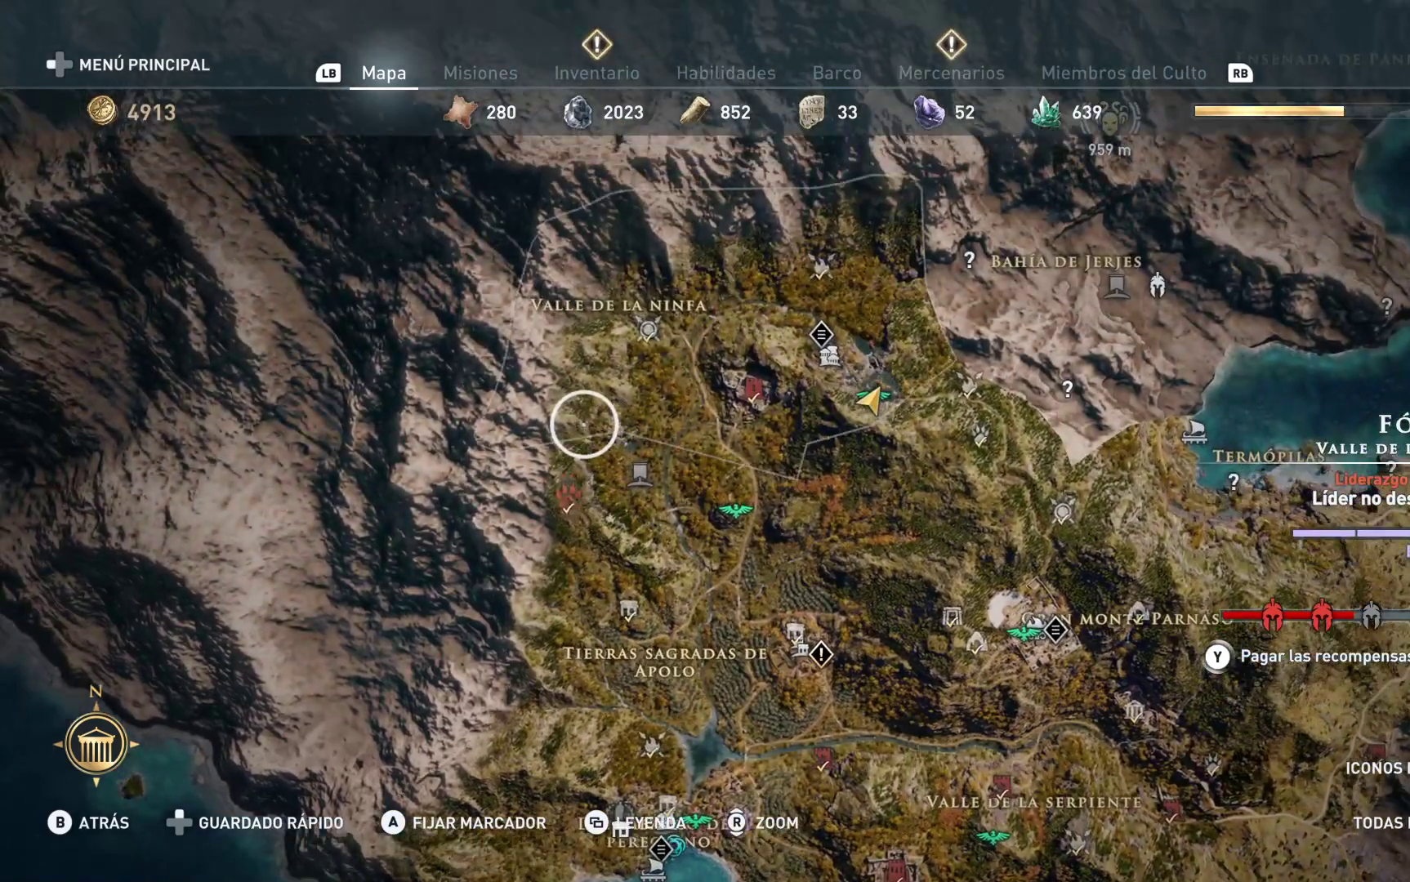
{"buttons": [], "left_stick": "center", "right_stick": "center", "events": []}
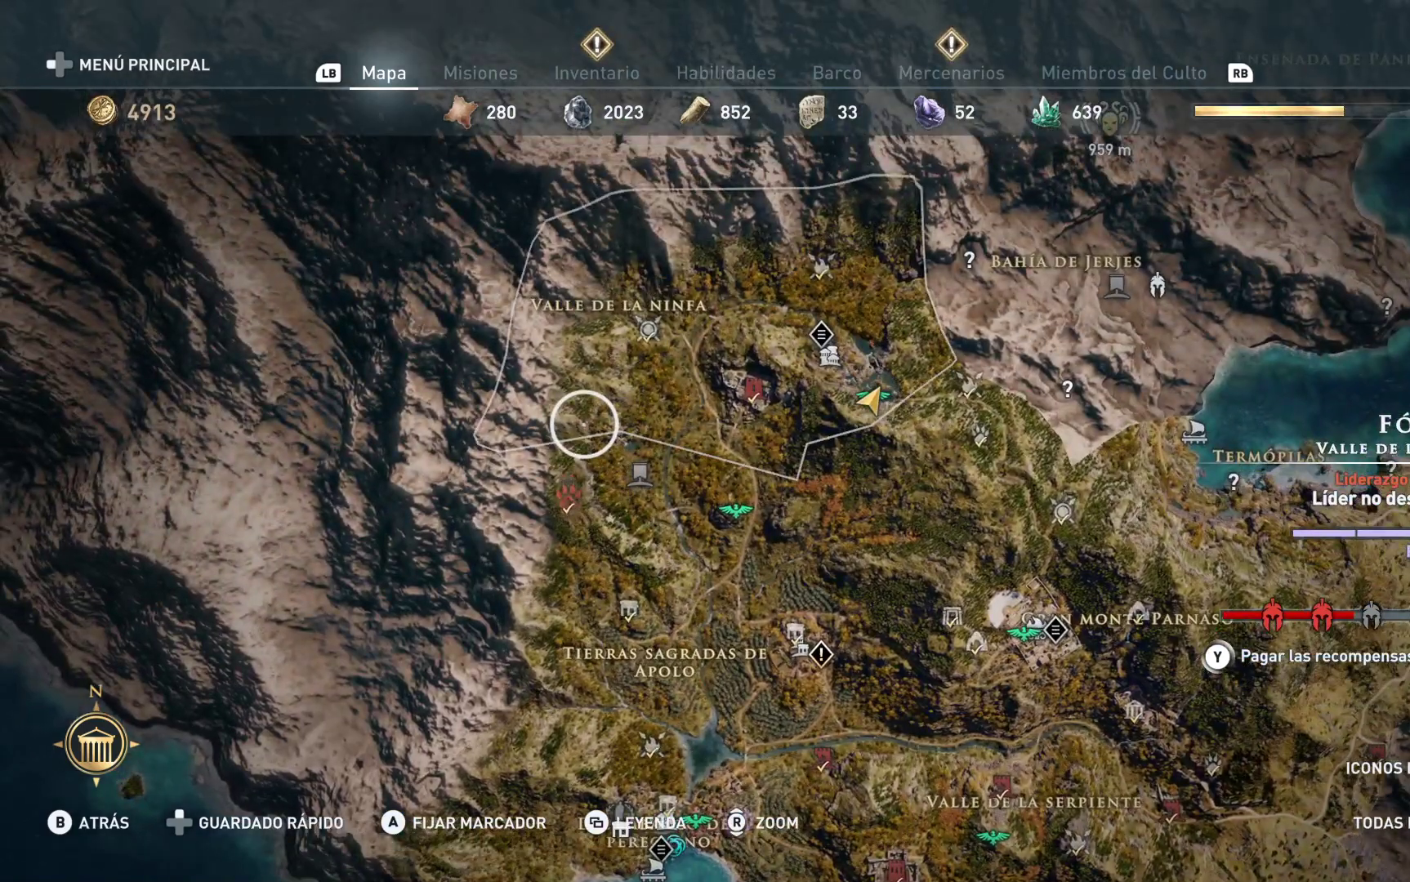
{"buttons": [], "left_stick": "center", "right_stick": "center", "events": []}
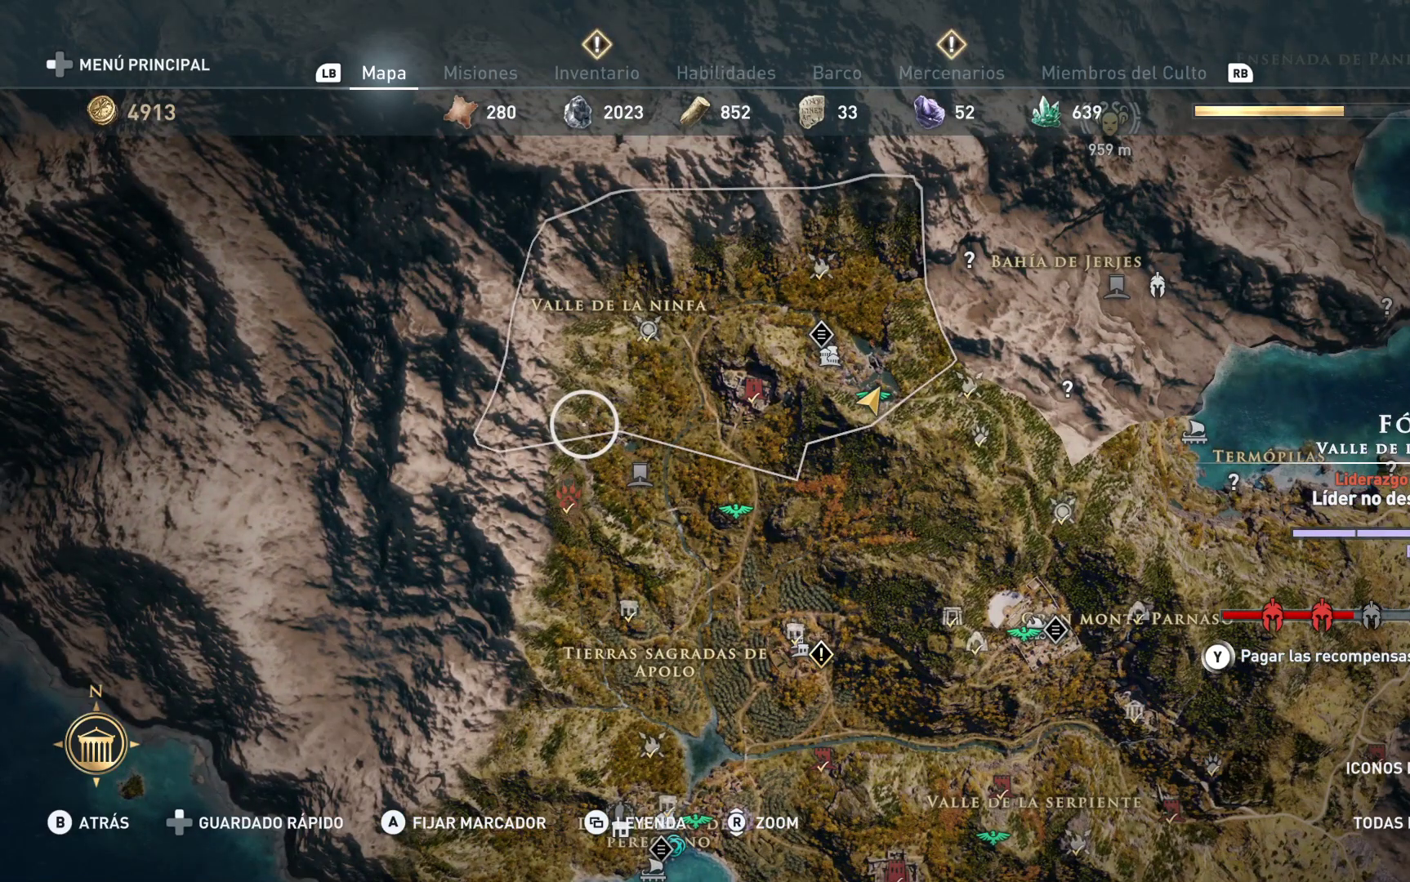
{"buttons": [], "left_stick": "center", "right_stick": "center", "events": [[17, "DPAD_LEFT", "down"], [167, "DPAD_LEFT", "up"]]}
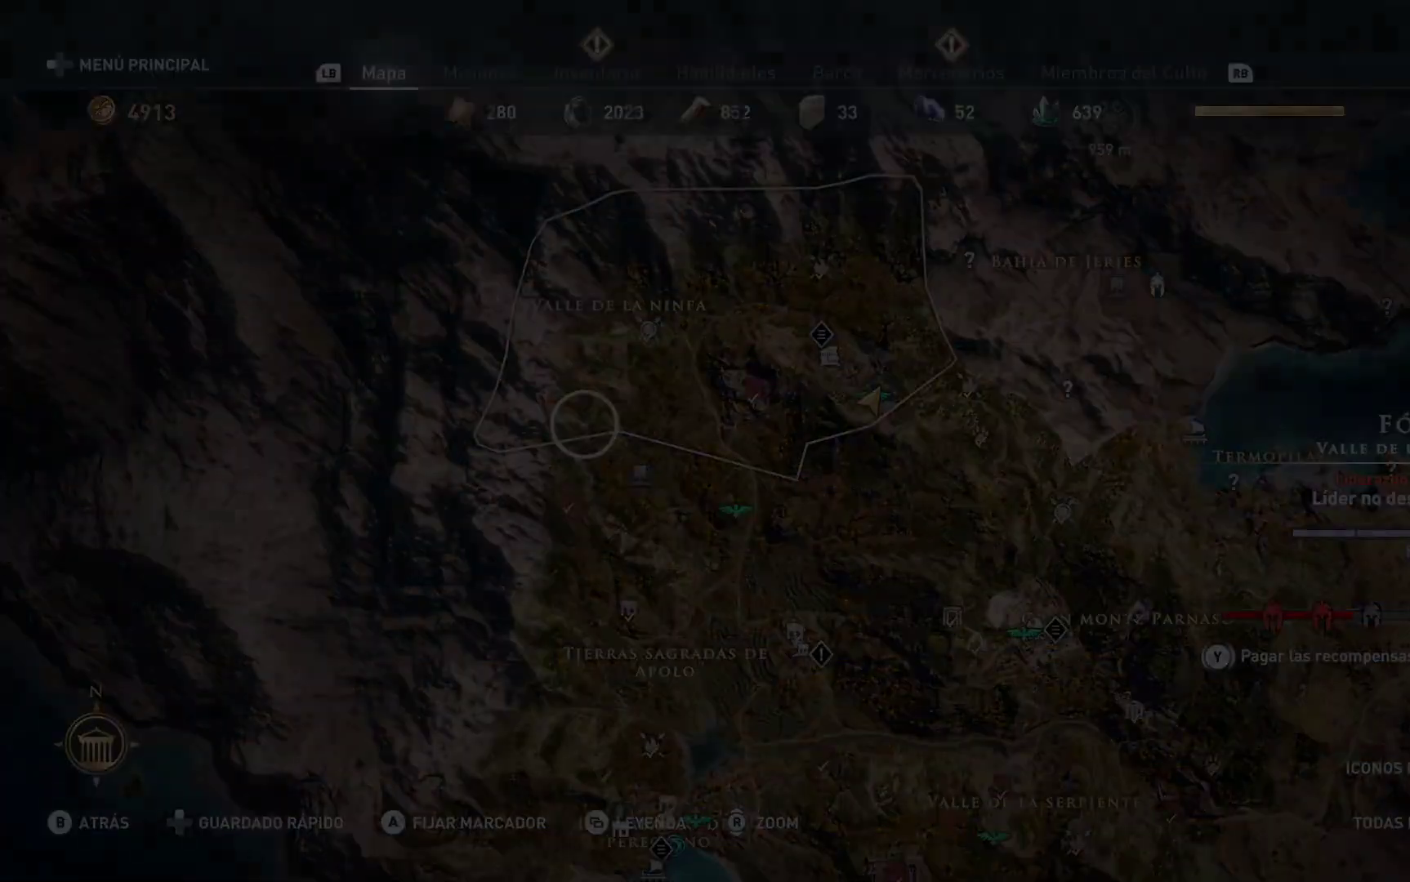
{"buttons": [], "left_stick": "center", "right_stick": "center", "events": []}